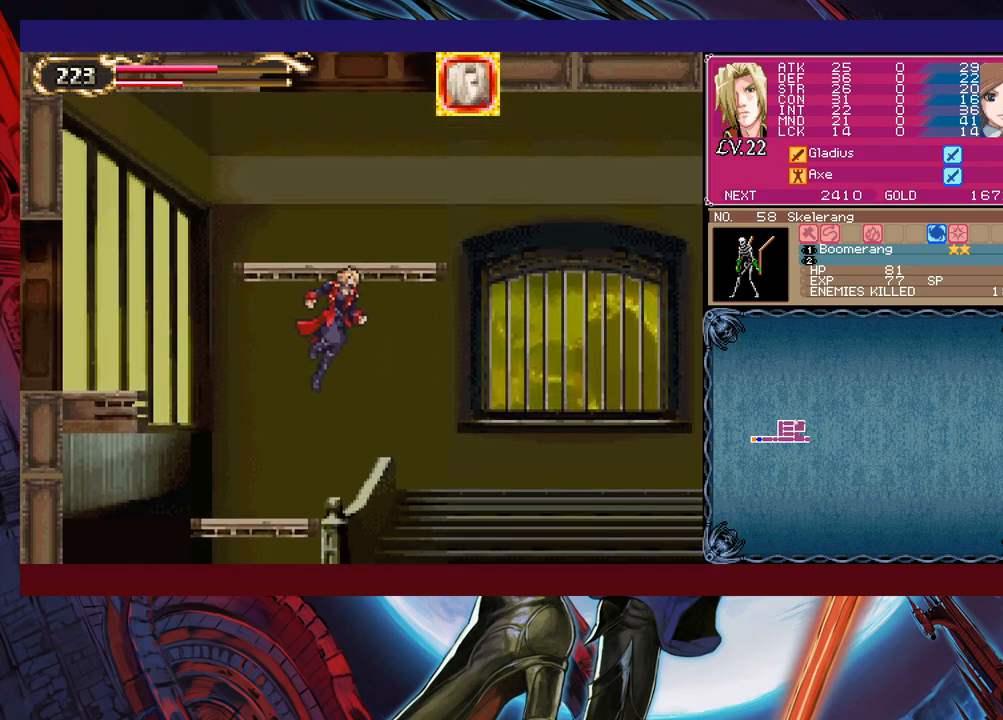
Gameplay with a controller (Xbox layout); each line is a JSON object with the inputs held at the frame after it. "events" lists button and stick changes between this image and that frame as [ms after this image, input, new state], when the widget could be followed in between. Not read: L2 R2 right_stick.
{"buttons": ["B"], "left_stick": "center", "events": [[17, "B", "down"], [17, "left_stick", "center"], [367, "B", "up"], [467, "B", "down"]]}
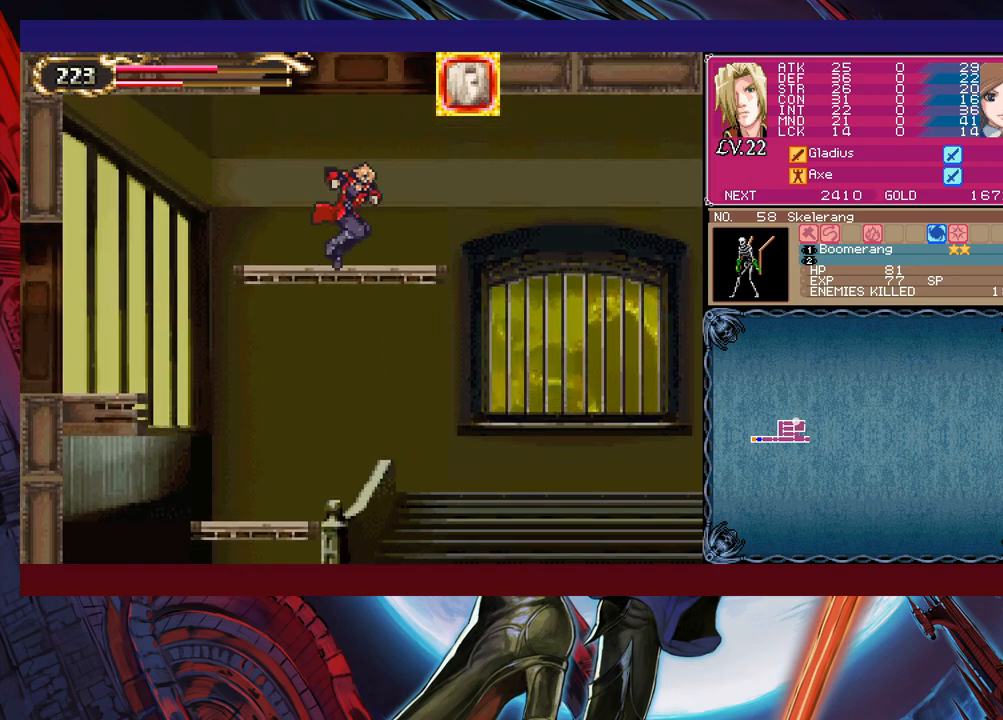
{"buttons": [], "left_stick": "left", "events": [[200, "B", "up"], [350, "left_stick", "left"]]}
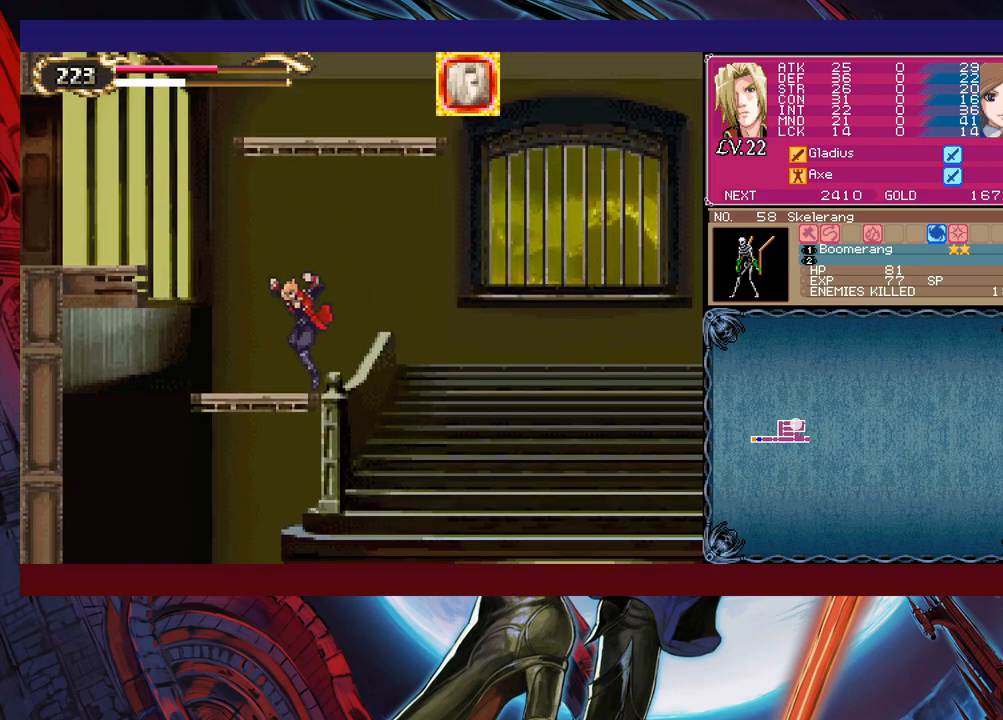
{"buttons": ["B"], "left_stick": "center", "events": [[17, "left_stick", "center"], [67, "B", "down"], [417, "B", "up"], [467, "B", "down"]]}
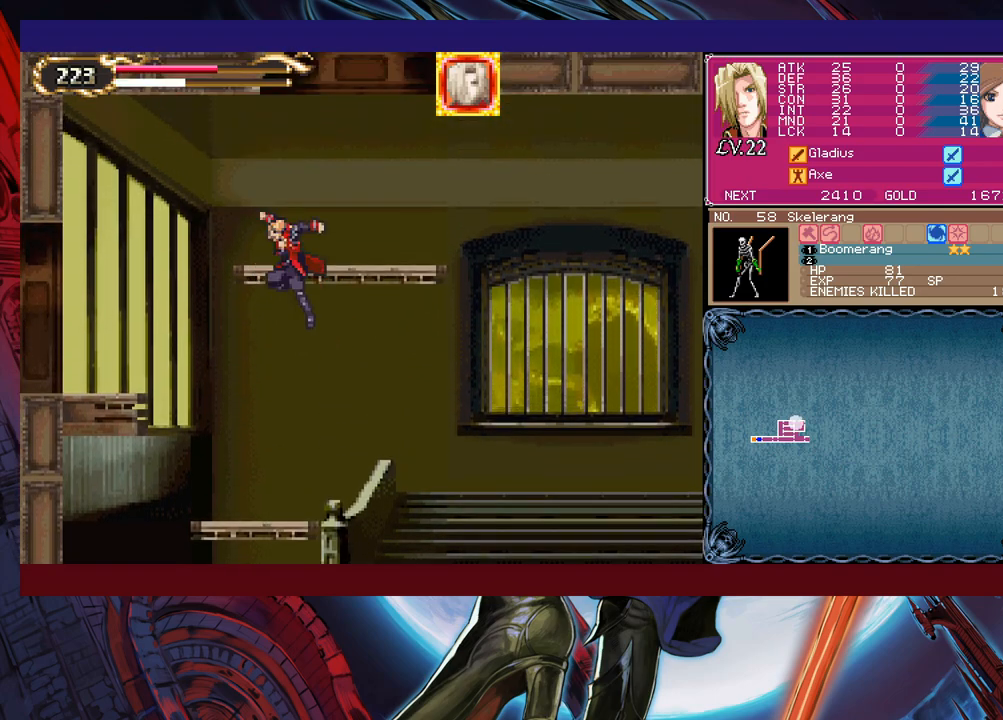
{"buttons": ["A"], "left_stick": "center", "events": [[67, "left_stick", "right"], [267, "B", "up"], [300, "left_stick", "center"], [417, "A", "down"]]}
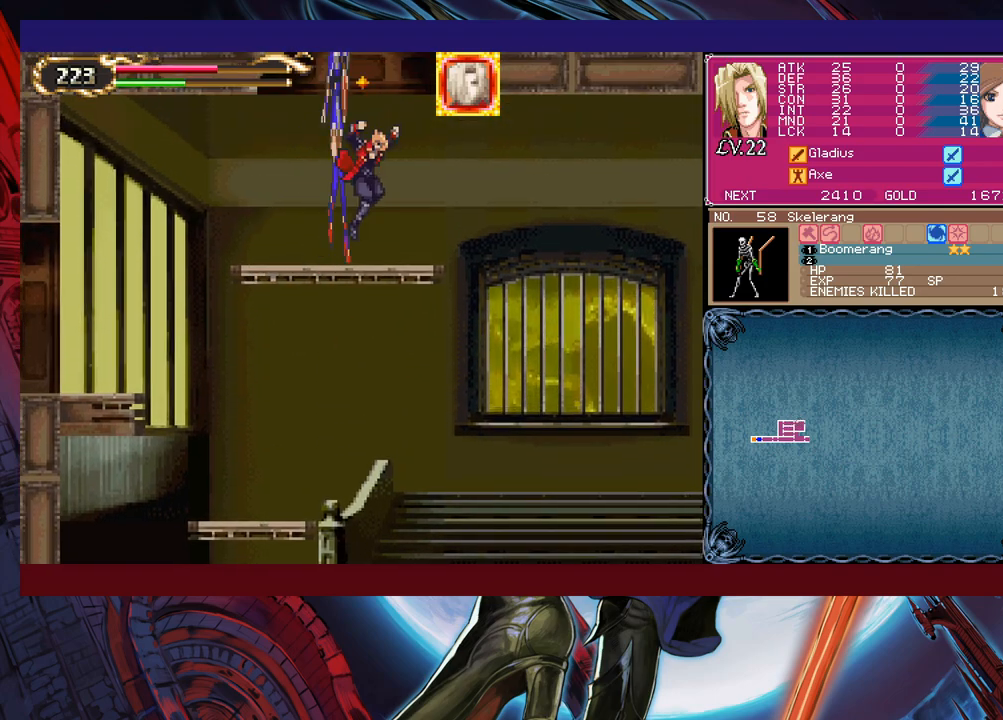
{"buttons": ["B"], "left_stick": "center", "events": [[17, "A", "up"], [117, "B", "down"], [267, "B", "up"], [300, "B", "down"]]}
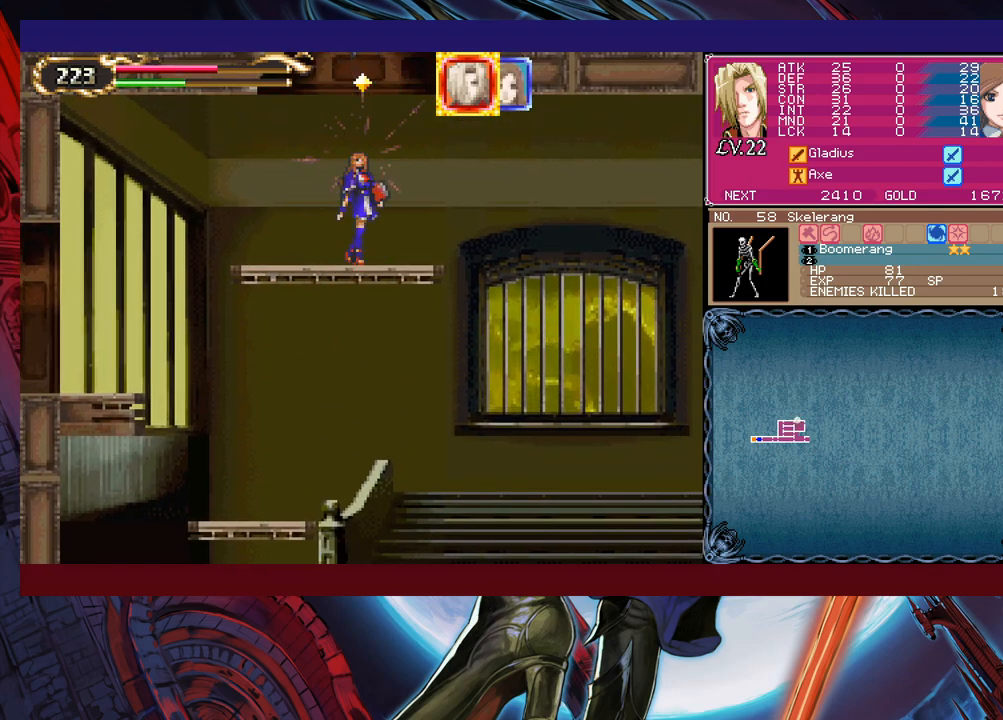
{"buttons": ["A", "B"], "left_stick": "left", "events": [[267, "B", "up"], [300, "B", "down"], [367, "left_stick", "left"], [450, "A", "down"]]}
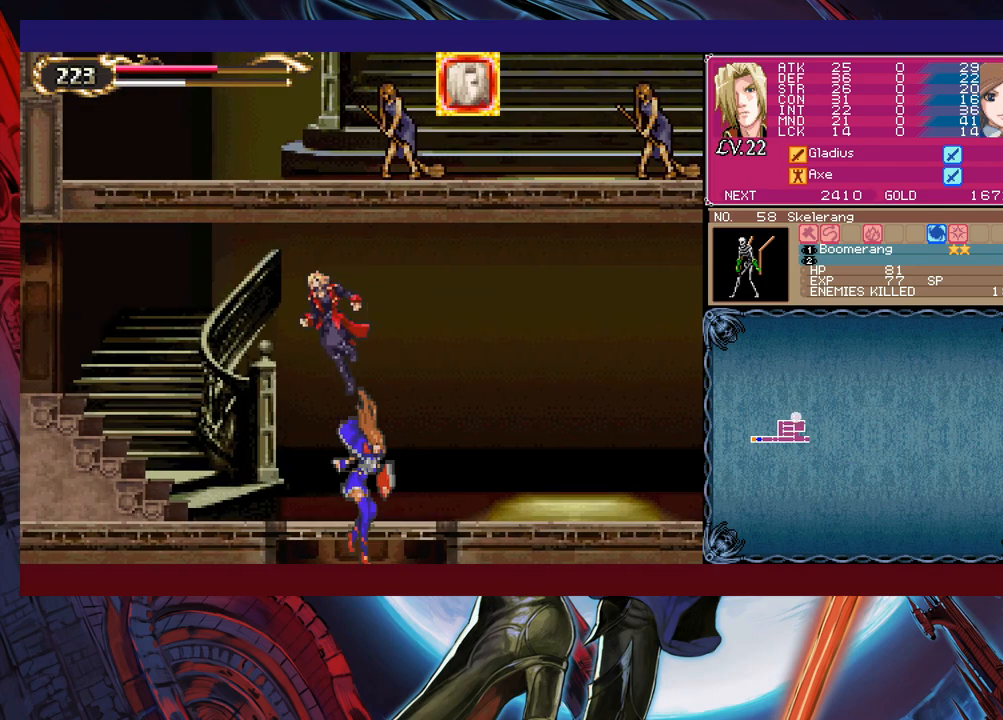
{"buttons": [], "left_stick": "center", "events": [[67, "A", "up"], [100, "B", "up"], [217, "left_stick", "center"], [267, "left_stick", "right"], [400, "left_stick", "center"]]}
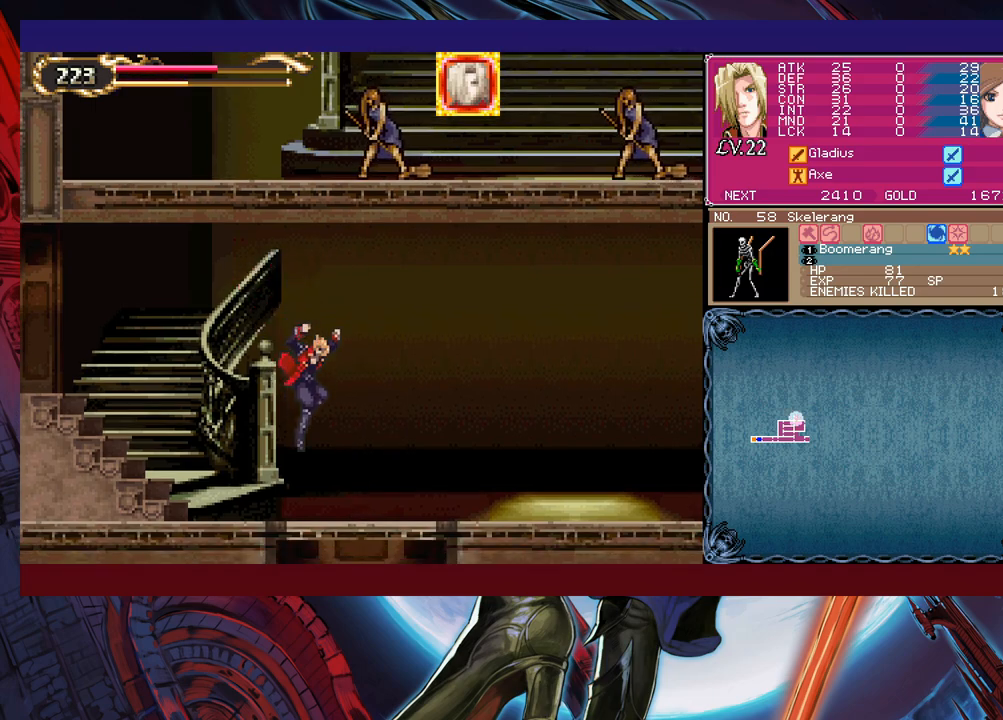
{"buttons": [], "left_stick": "up", "events": [[117, "B", "down"], [217, "left_stick", "up"], [317, "X", "down"], [417, "B", "up"], [450, "X", "up"]]}
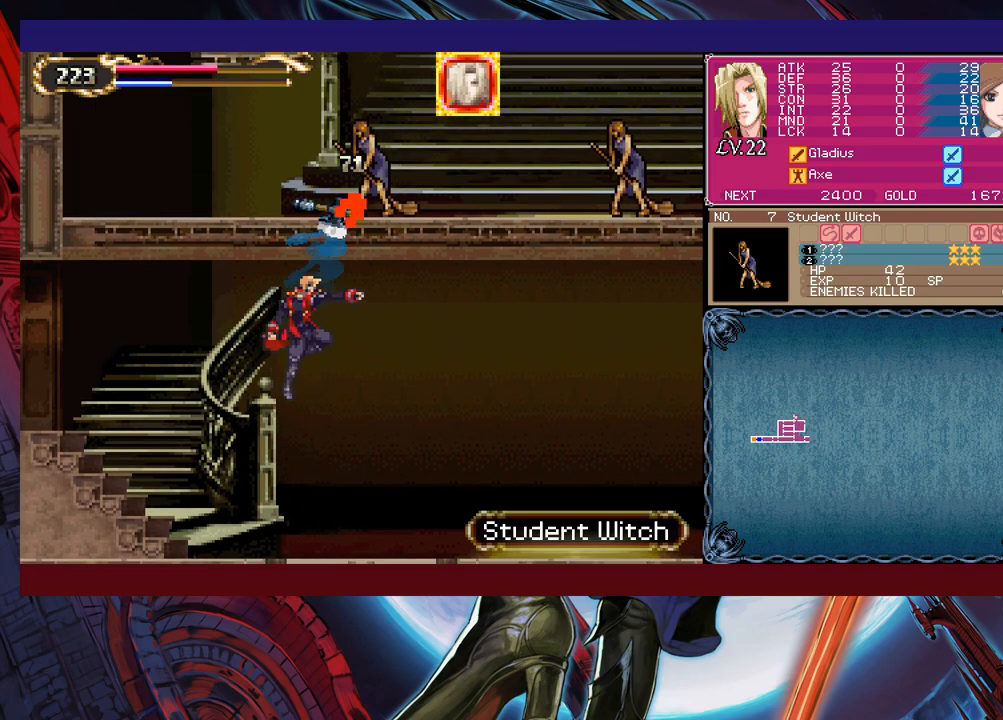
{"buttons": [], "left_stick": "right", "events": [[50, "left_stick", "center"], [200, "left_stick", "right"]]}
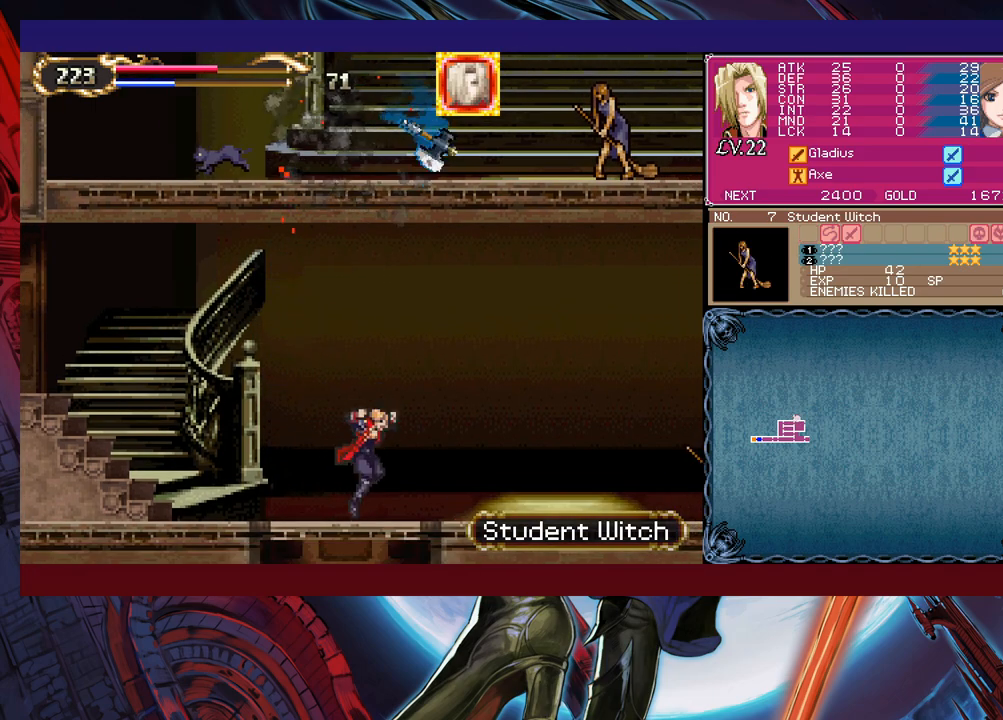
{"buttons": ["X"], "left_stick": "up-right", "events": [[117, "B", "down"], [317, "B", "up"], [400, "left_stick", "up-right"], [467, "X", "down"]]}
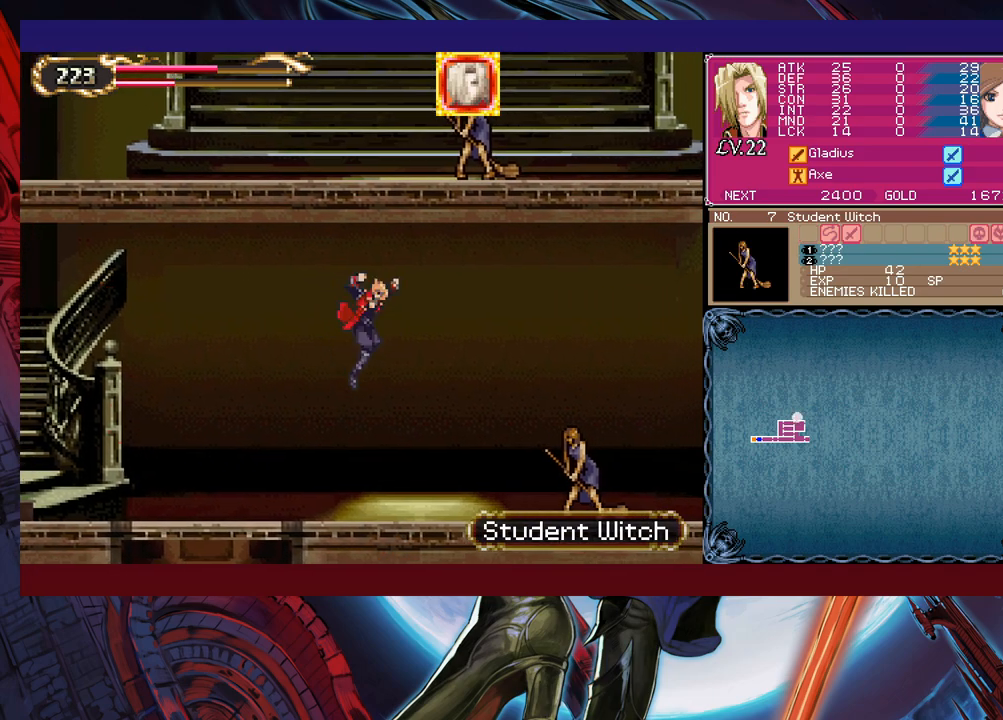
{"buttons": ["B"], "left_stick": "right", "events": [[67, "X", "up"], [167, "left_stick", "center"], [400, "left_stick", "right"], [467, "B", "down"]]}
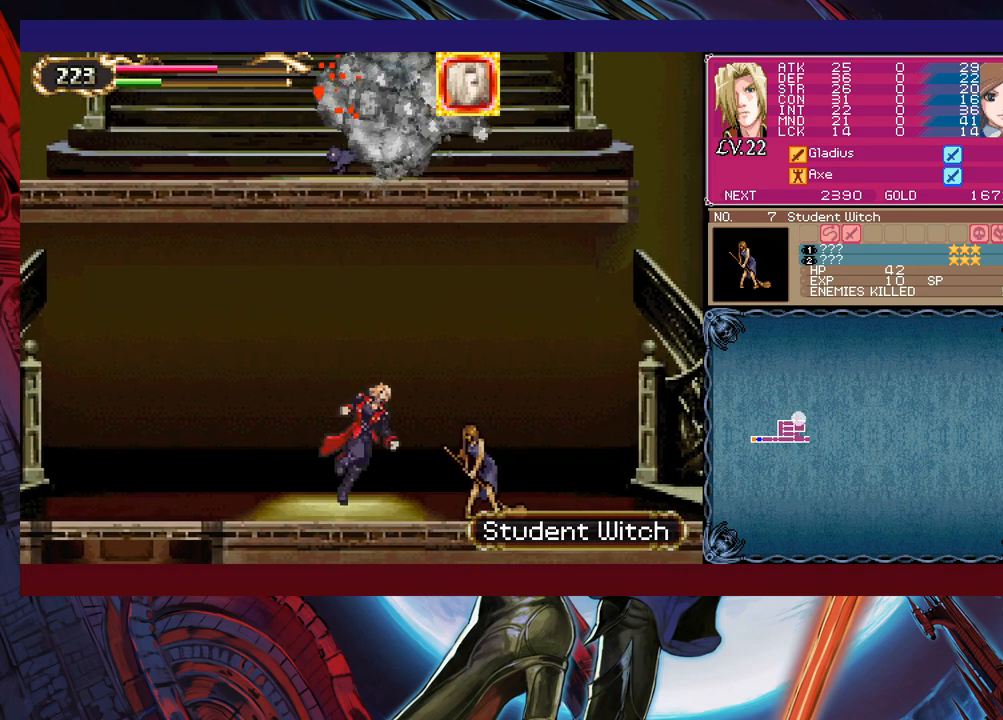
{"buttons": [], "left_stick": "right", "events": [[217, "B", "up"], [300, "B", "down"], [400, "B", "up"]]}
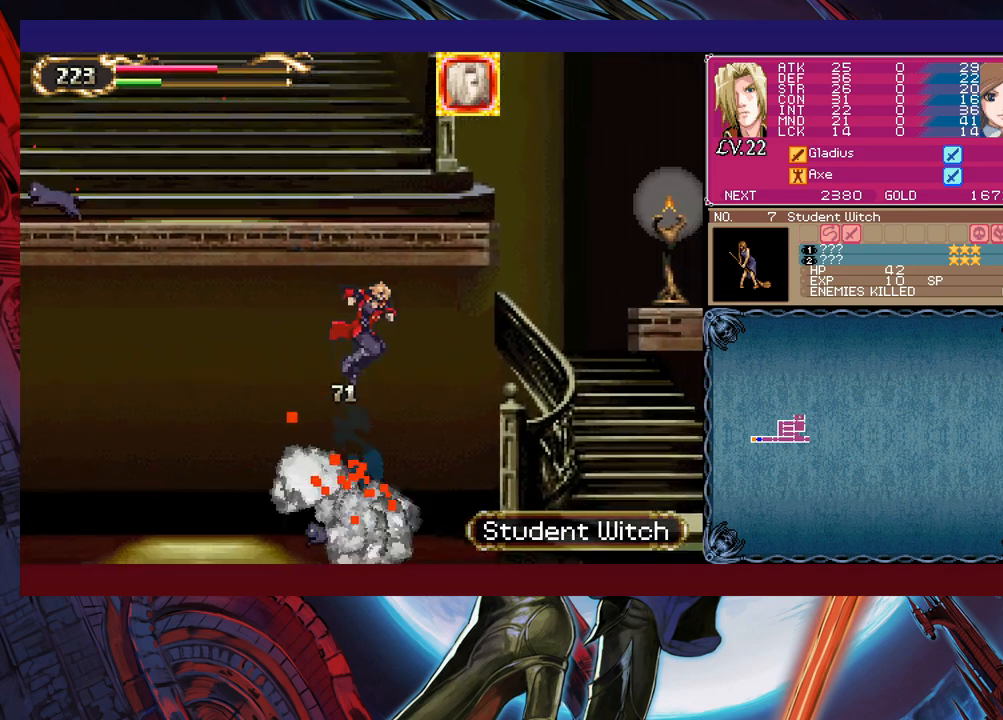
{"buttons": ["B"], "left_stick": "right", "events": [[450, "B", "down"]]}
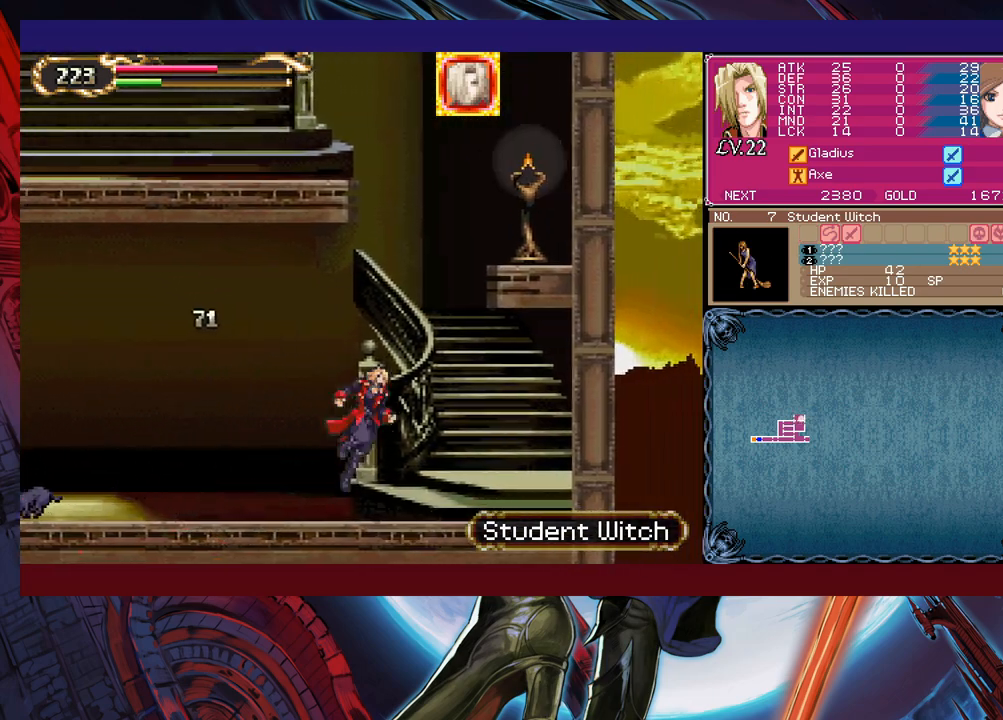
{"buttons": ["B", "X"], "left_stick": "right", "events": [[167, "B", "up"], [250, "B", "down"], [250, "left_stick", "center"], [317, "left_stick", "right"], [350, "X", "down"]]}
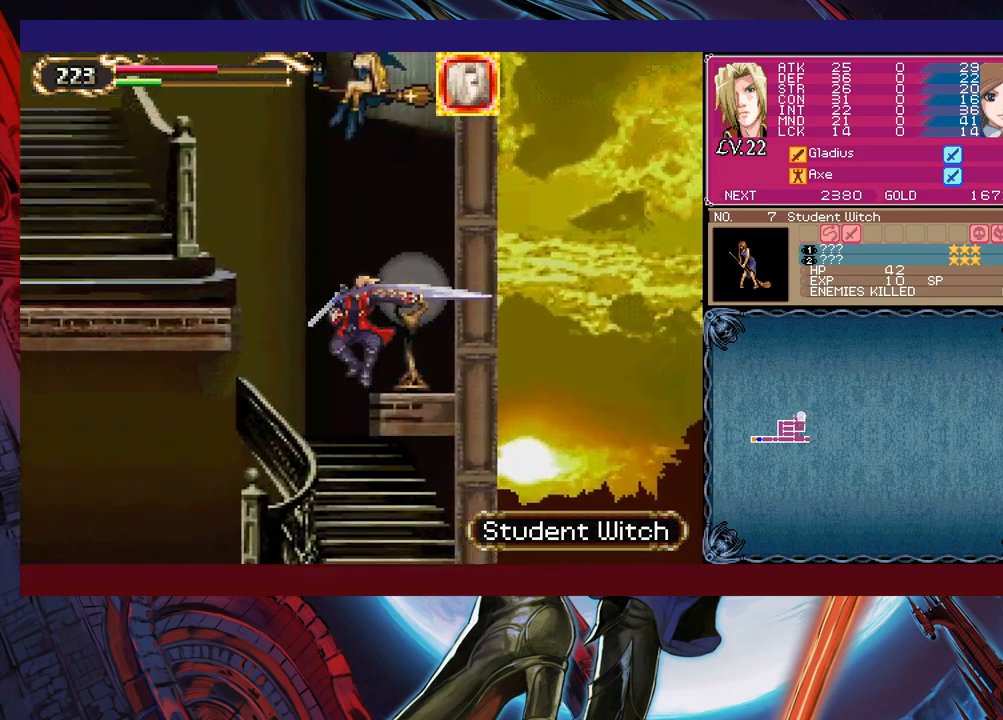
{"buttons": [], "left_stick": "right", "events": [[117, "X", "up"], [167, "B", "up"], [267, "left_stick", "center"], [317, "B", "down"], [317, "left_stick", "up-left"], [367, "X", "down"], [417, "B", "up"], [467, "X", "up"], [467, "left_stick", "right"]]}
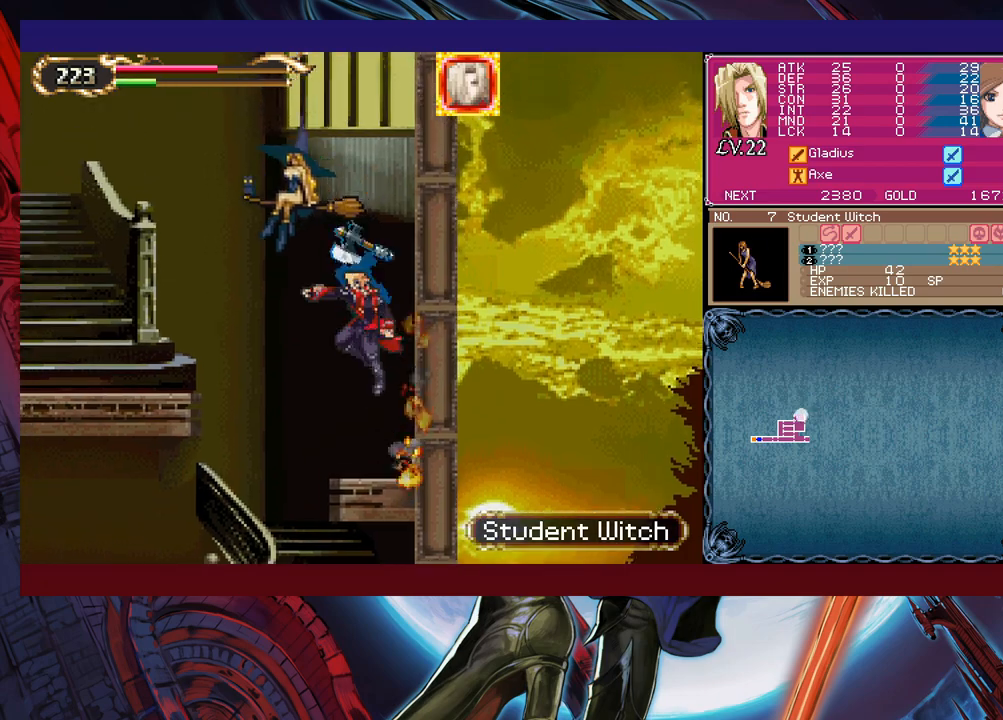
{"buttons": [], "left_stick": "center", "events": [[67, "left_stick", "center"], [300, "left_stick", "left"], [317, "B", "down"], [350, "X", "down"], [417, "left_stick", "center"], [467, "B", "up"], [467, "X", "up"]]}
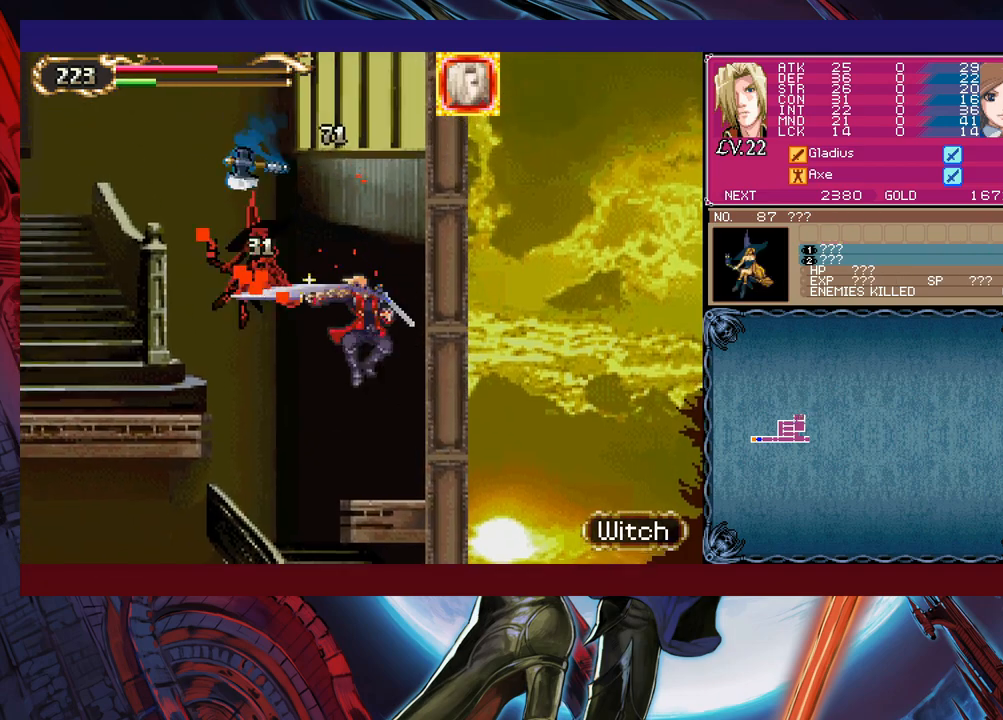
{"buttons": ["B"], "left_stick": "left", "events": [[450, "left_stick", "left"], [467, "B", "down"]]}
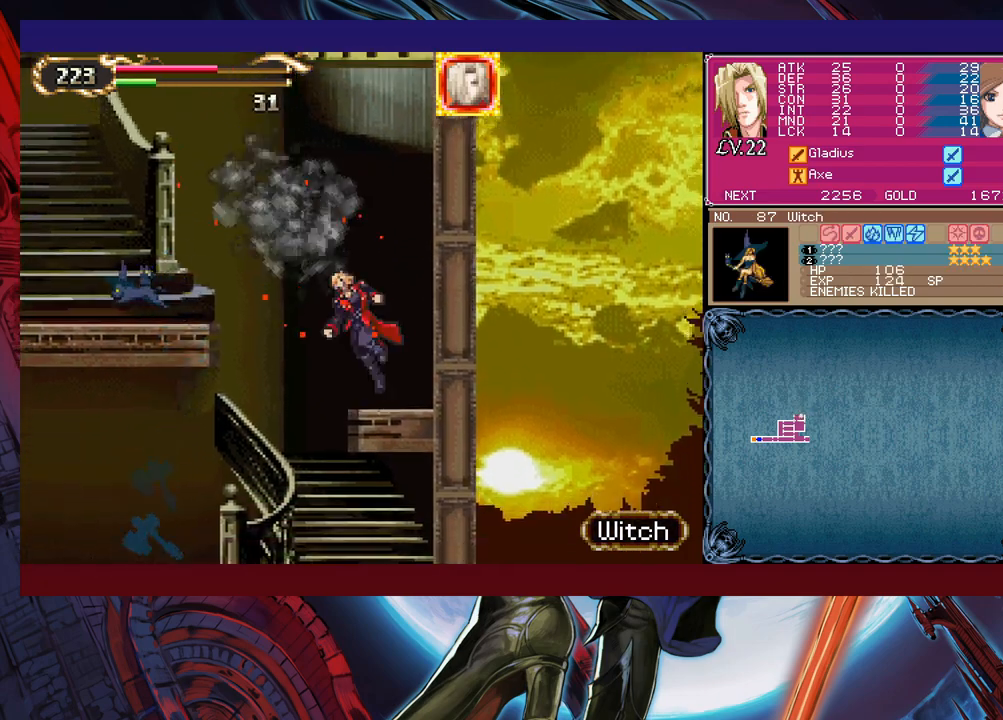
{"buttons": [], "left_stick": "left", "events": [[500, "B", "up"]]}
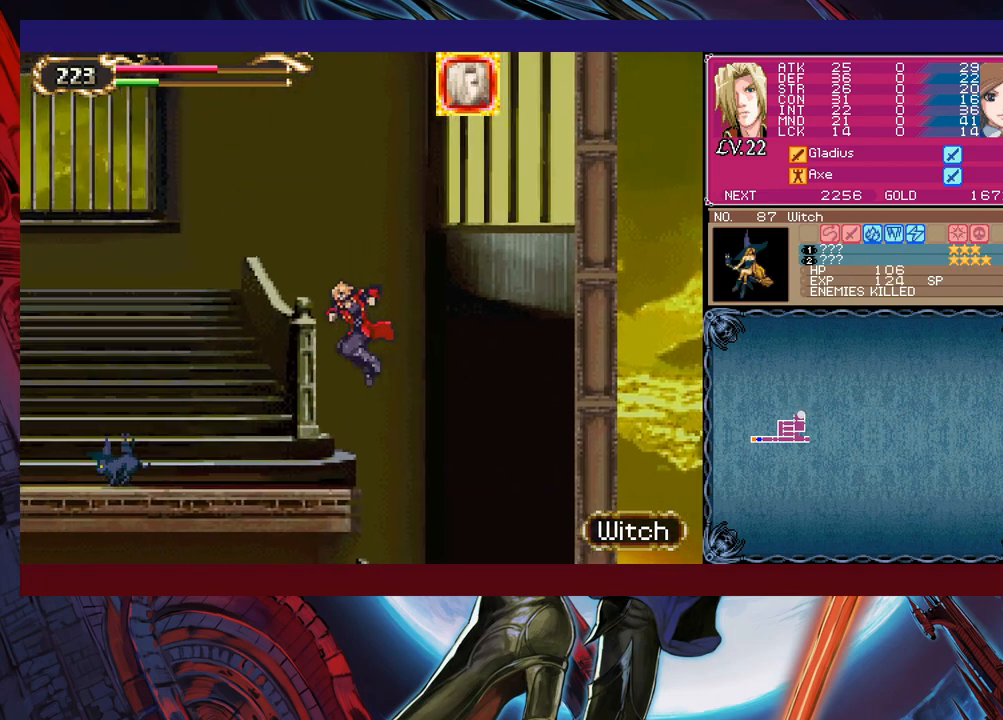
{"buttons": [], "left_stick": "down-left", "events": [[300, "left_stick", "right"], [317, "Y", "down"], [367, "B", "down"], [367, "Y", "up"], [400, "left_stick", "down-left"], [450, "B", "up"]]}
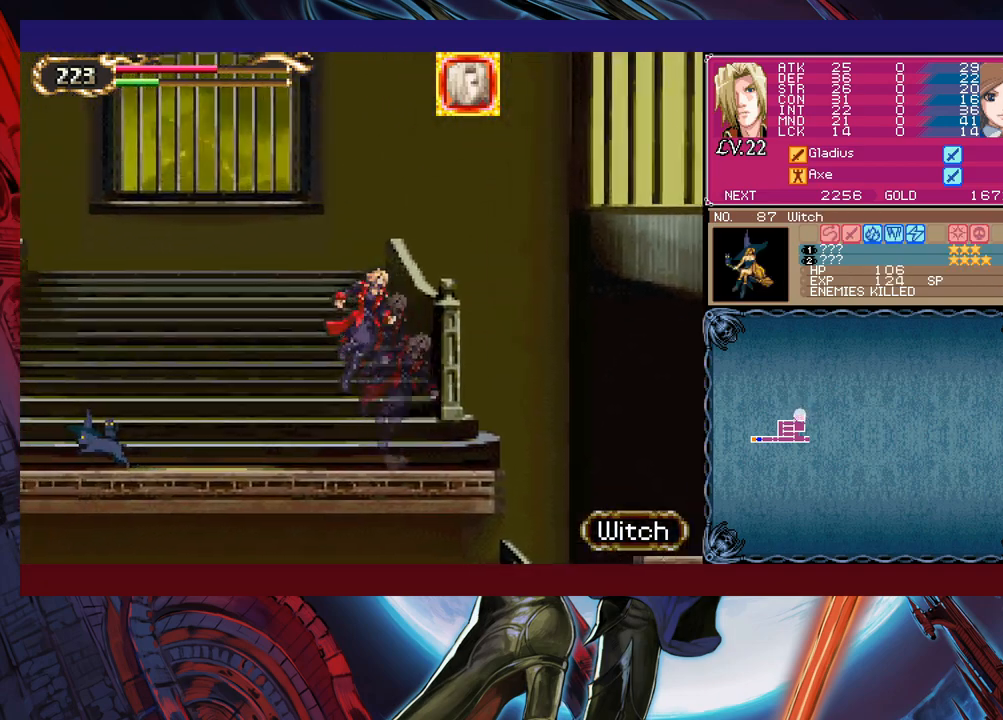
{"buttons": ["B"], "left_stick": "down-left", "events": [[17, "B", "down"], [67, "B", "up"], [150, "B", "down"], [200, "B", "up"], [250, "left_stick", "right"], [267, "Y", "down"], [317, "B", "down"], [350, "Y", "up"], [367, "left_stick", "down-left"], [417, "B", "up"], [467, "B", "down"]]}
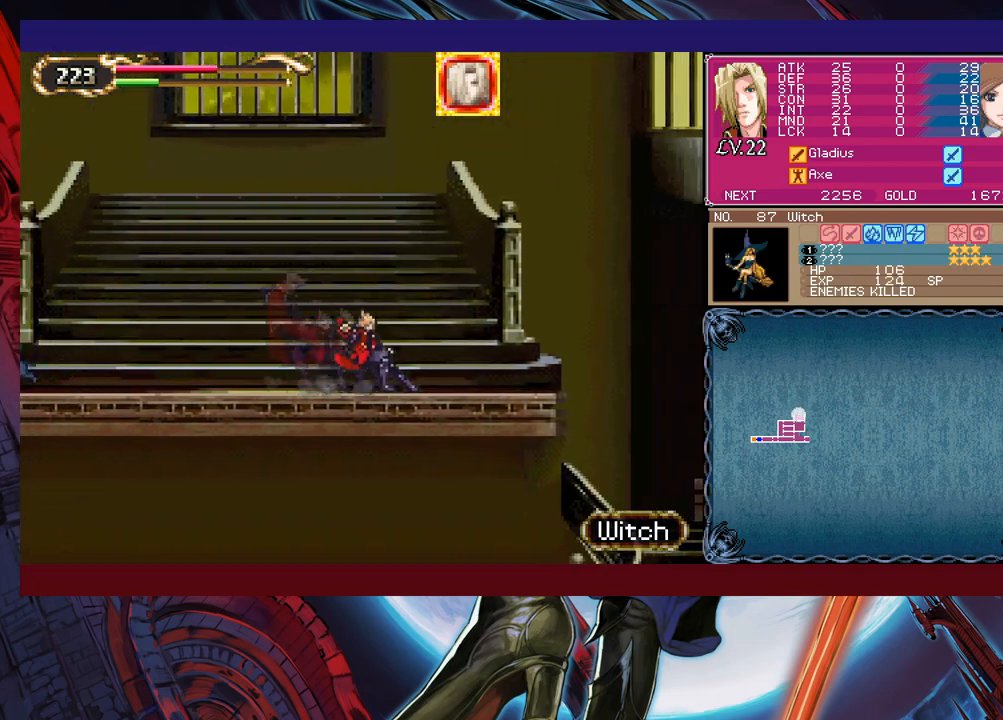
{"buttons": [], "left_stick": "center", "events": [[50, "B", "up"], [317, "left_stick", "center"]]}
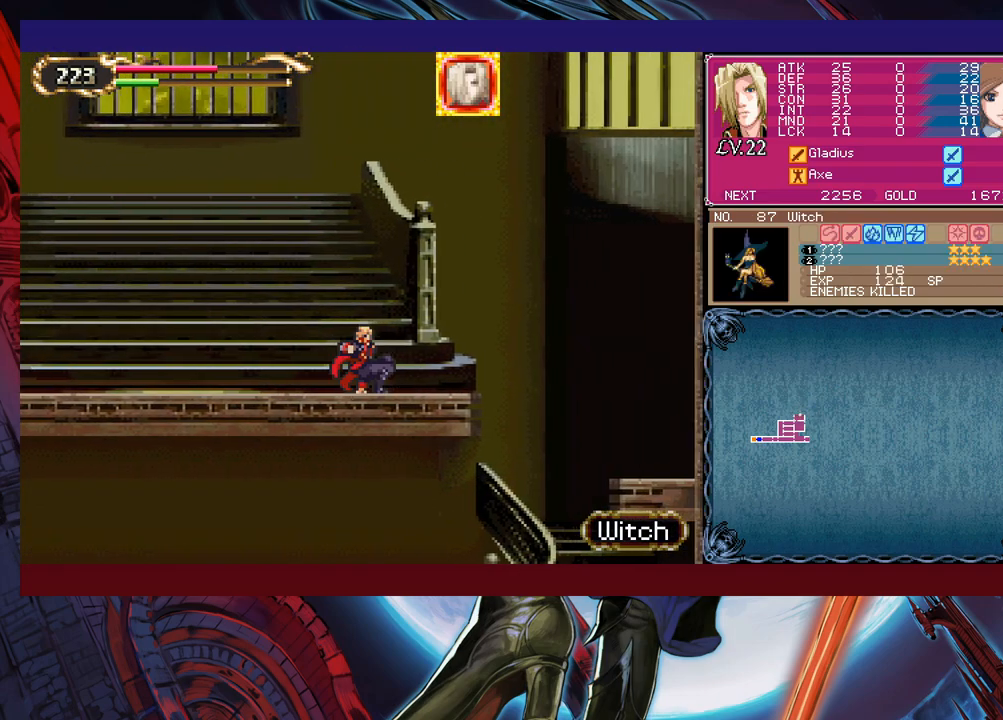
{"buttons": ["Y"], "left_stick": "right", "events": [[17, "Y", "down"], [67, "B", "down"], [67, "Y", "up"], [117, "left_stick", "down-left"], [150, "B", "up"], [217, "B", "down"], [267, "B", "up"], [350, "B", "down"], [400, "B", "up"], [417, "left_stick", "right"], [467, "Y", "down"]]}
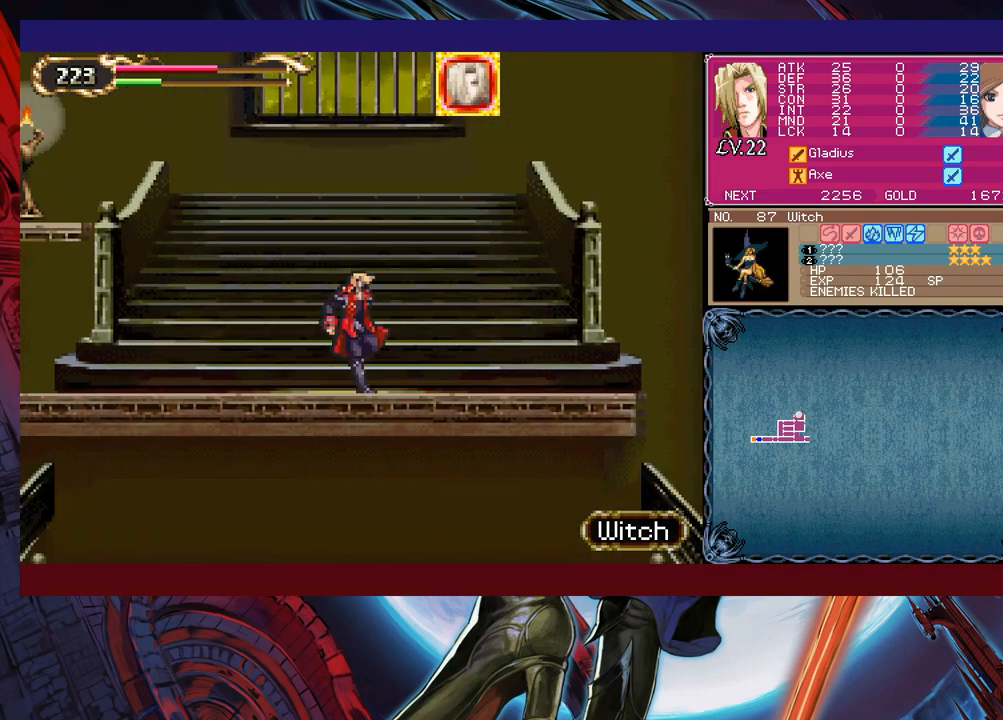
{"buttons": ["B"], "left_stick": "down-left", "events": [[17, "B", "down"], [17, "Y", "up"], [50, "left_stick", "down-left"], [100, "B", "up"], [150, "B", "down"], [217, "B", "up"], [267, "B", "down"], [317, "B", "up"], [367, "left_stick", "right"], [417, "Y", "down"], [467, "B", "down"], [467, "left_stick", "down-left"], [500, "Y", "up"]]}
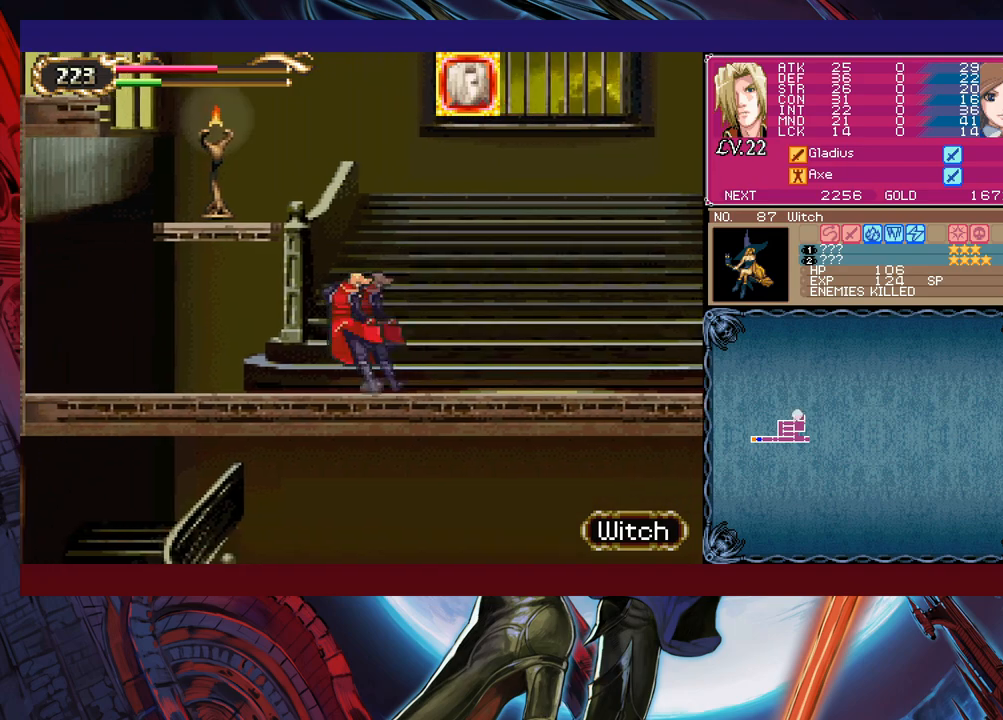
{"buttons": [], "left_stick": "down-left", "events": [[217, "A", "down"], [400, "A", "up"], [467, "B", "up"]]}
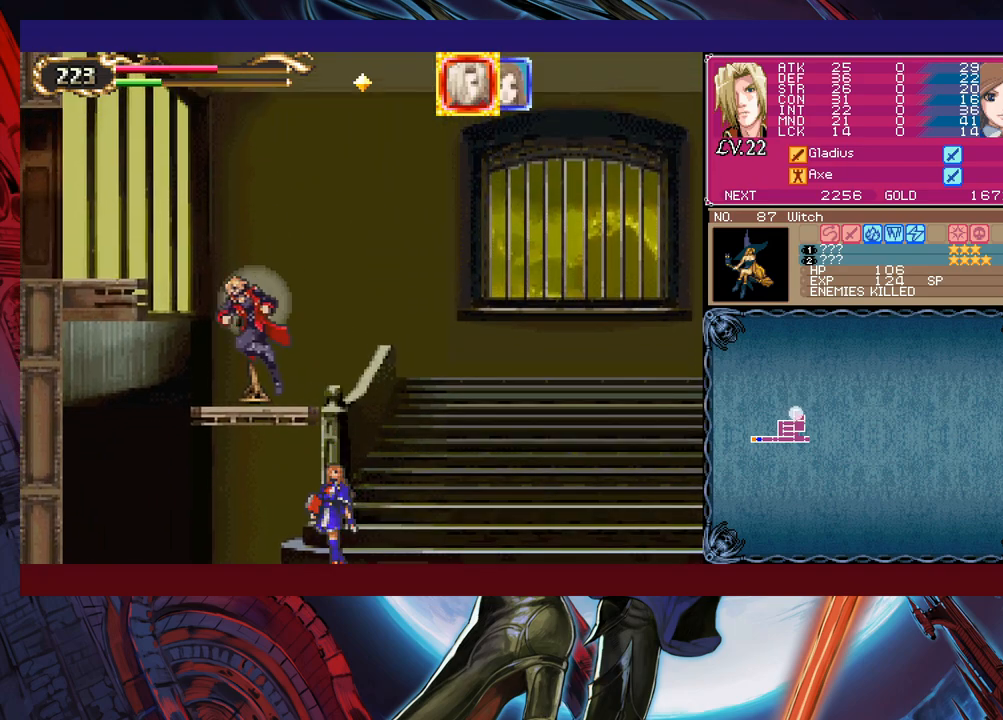
{"buttons": [], "left_stick": "left", "events": [[67, "left_stick", "right"], [167, "left_stick", "center"], [200, "B", "down"], [217, "left_stick", "left"], [267, "A", "down"], [450, "A", "up"], [467, "B", "up"]]}
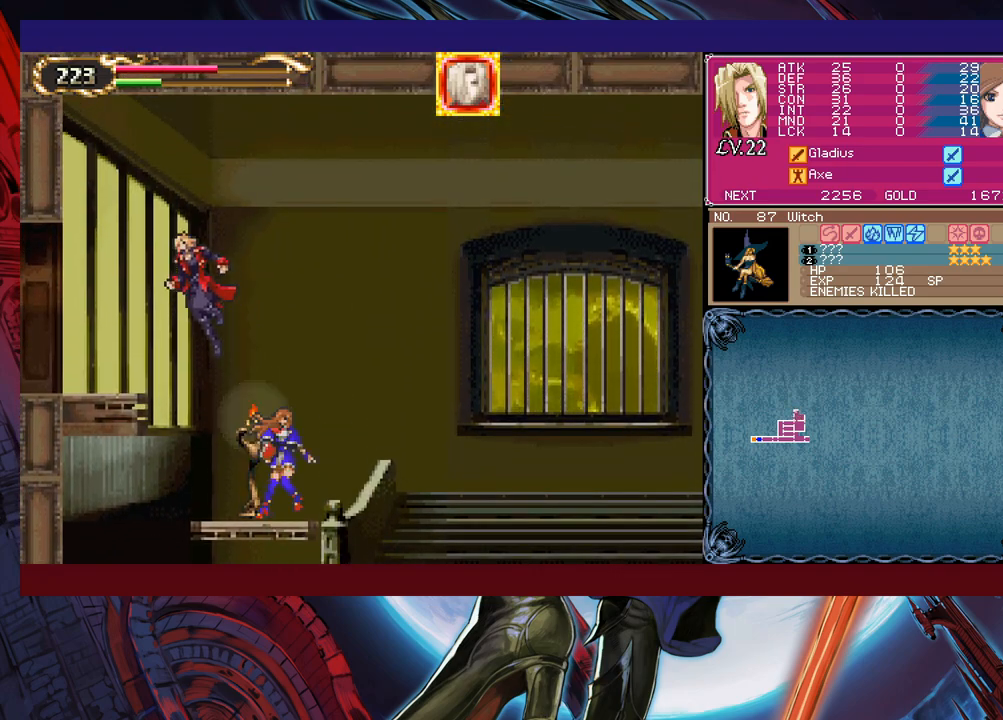
{"buttons": [], "left_stick": "left", "events": [[317, "Y", "down"], [317, "left_stick", "right"], [367, "B", "down"], [367, "Y", "up"], [400, "left_stick", "left"], [417, "B", "up"]]}
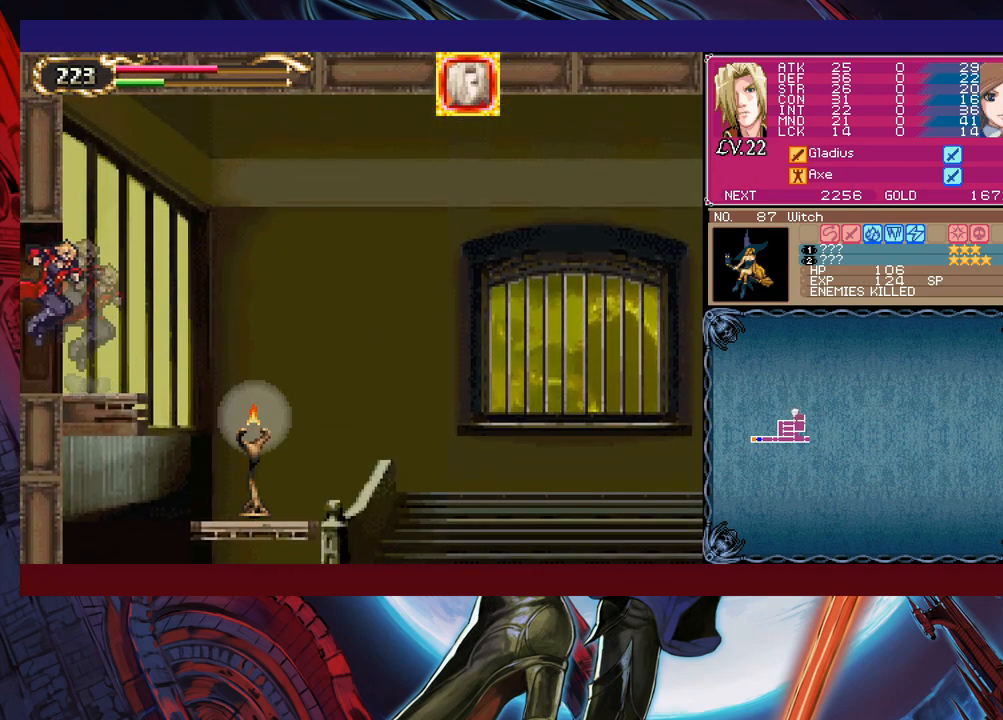
{"buttons": ["B"], "left_stick": "down-left", "events": [[317, "Y", "down"], [317, "left_stick", "right"], [367, "B", "down"], [367, "Y", "up"], [400, "left_stick", "down-left"], [450, "B", "up"], [500, "B", "down"]]}
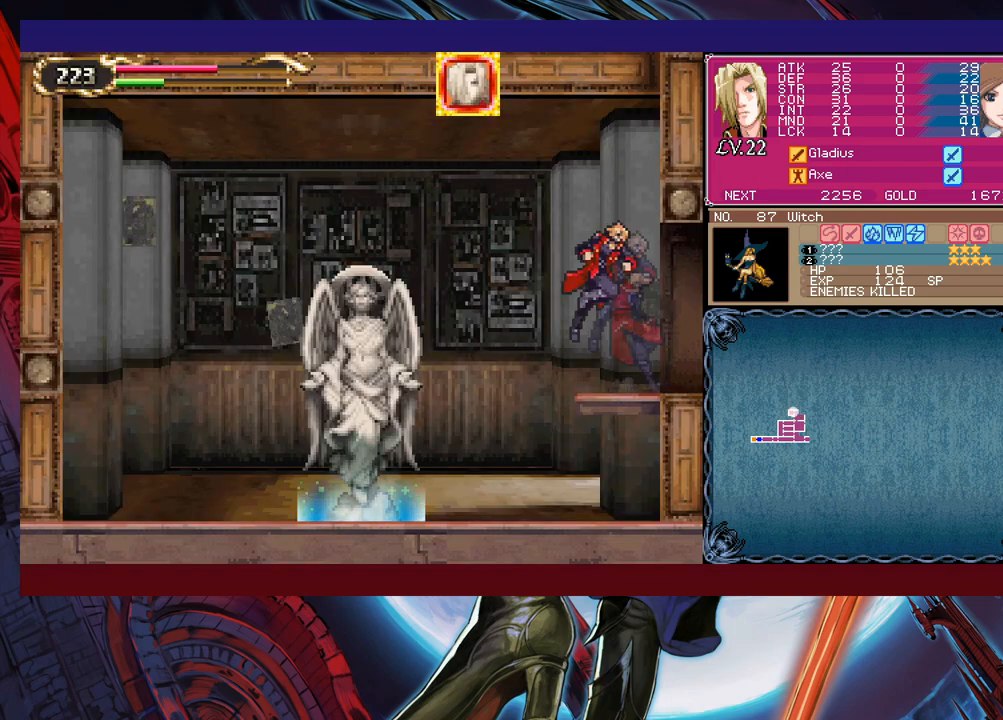
{"buttons": [], "left_stick": "up", "events": [[67, "B", "up"], [117, "B", "down"], [217, "B", "up"], [417, "left_stick", "center"], [467, "left_stick", "up"]]}
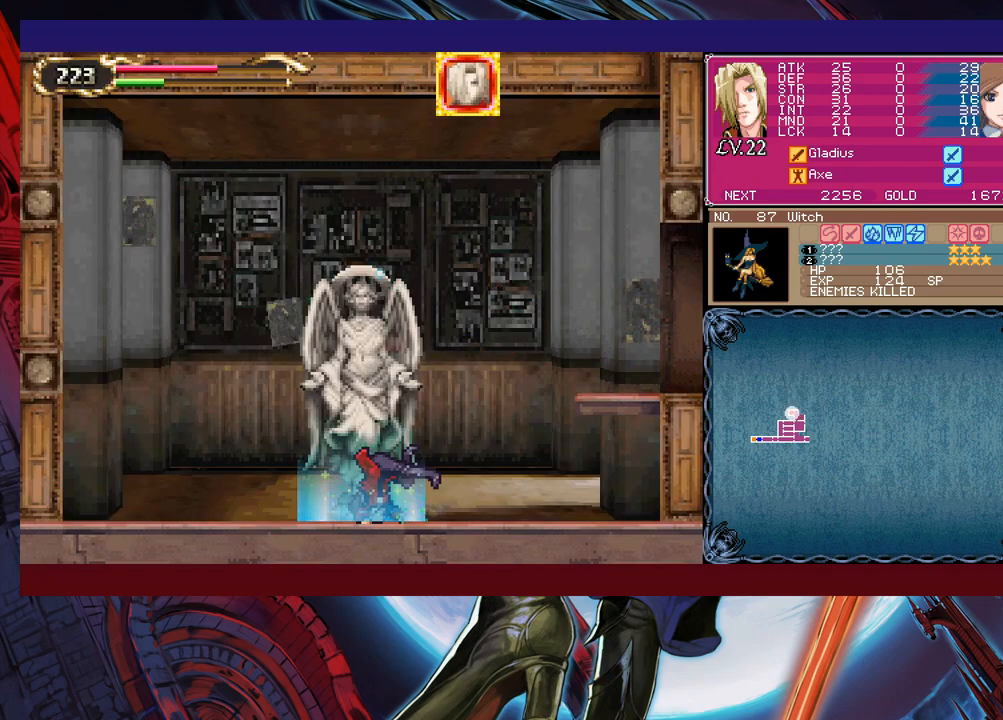
{"buttons": [], "left_stick": "center", "events": [[117, "left_stick", "center"]]}
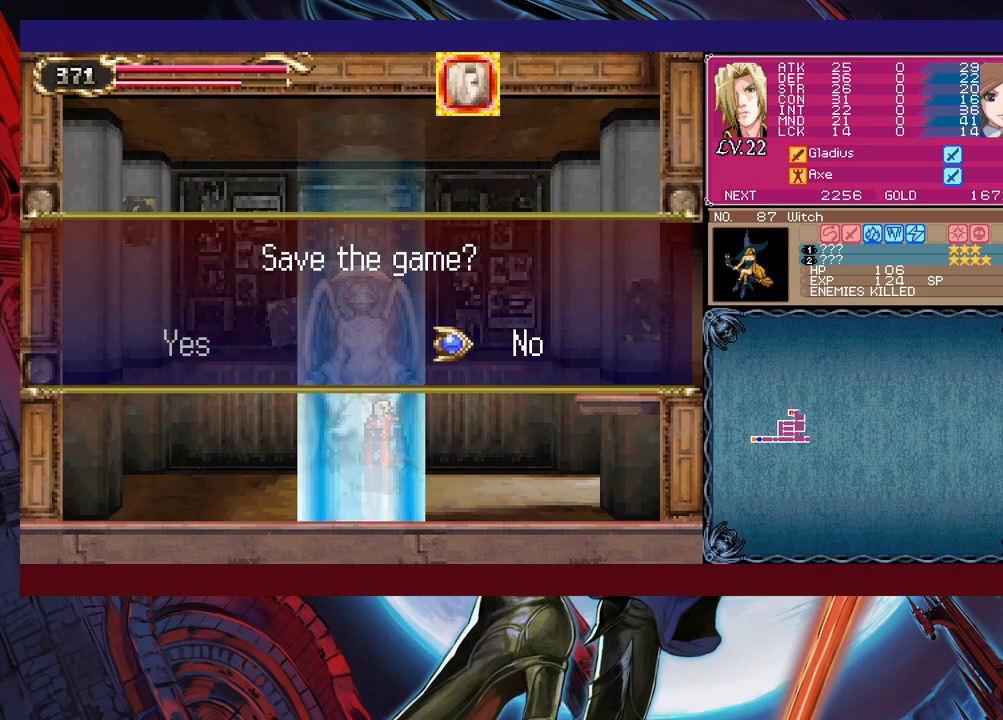
{"buttons": ["A"], "left_stick": "center", "events": [[117, "left_stick", "left"], [200, "A", "down"], [217, "left_stick", "center"], [267, "A", "up"], [467, "A", "down"]]}